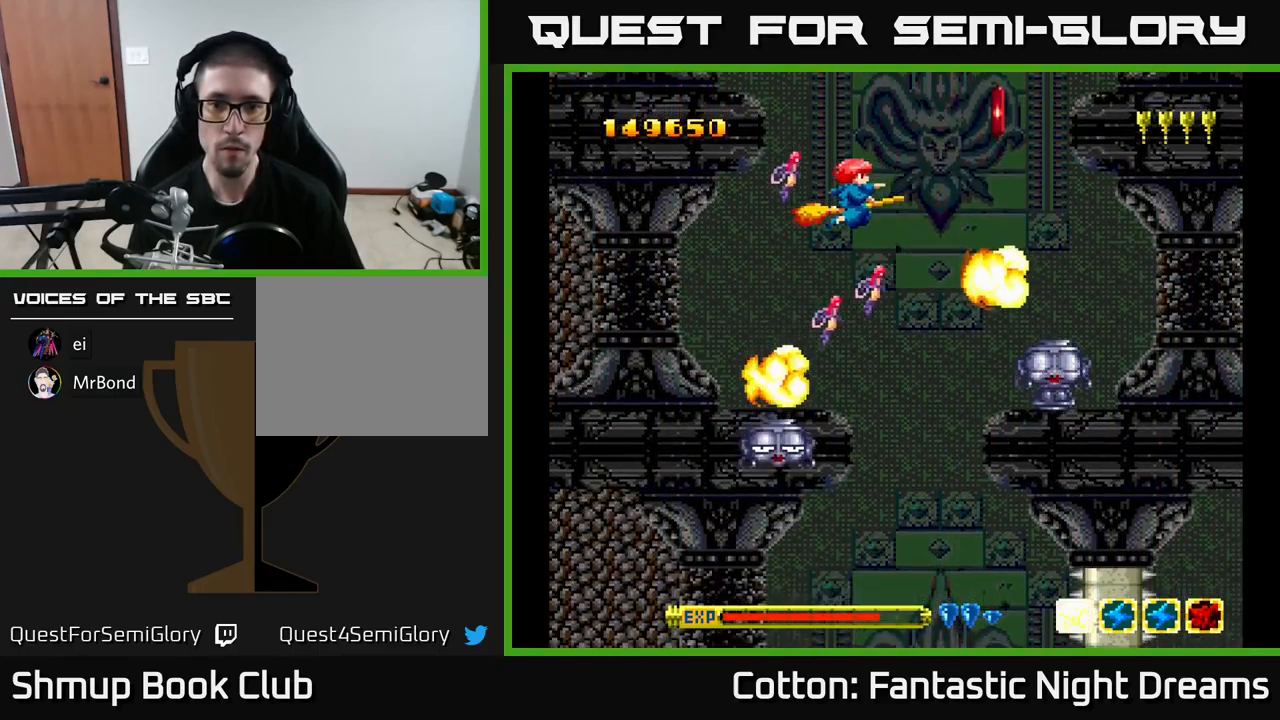
Gameplay with a controller (Xbox layout); each line is a JSON object with the inputs held at the frame after it. "events" lists button and stick changes between this image and that frame as [ms after this image, input, new state], when the widget could be followed in between. Not read: left_stick.
{"buttons": ["DPAD_RIGHT"], "right_stick": "center", "events": [[50, "Y", "down"], [100, "DPAD_LEFT", "up"], [117, "DPAD_RIGHT", "down"], [134, "Y", "up"], [250, "DPAD_DOWN", "down"], [267, "DPAD_RIGHT", "up"], [351, "DPAD_RIGHT", "down"], [367, "DPAD_DOWN", "up"]]}
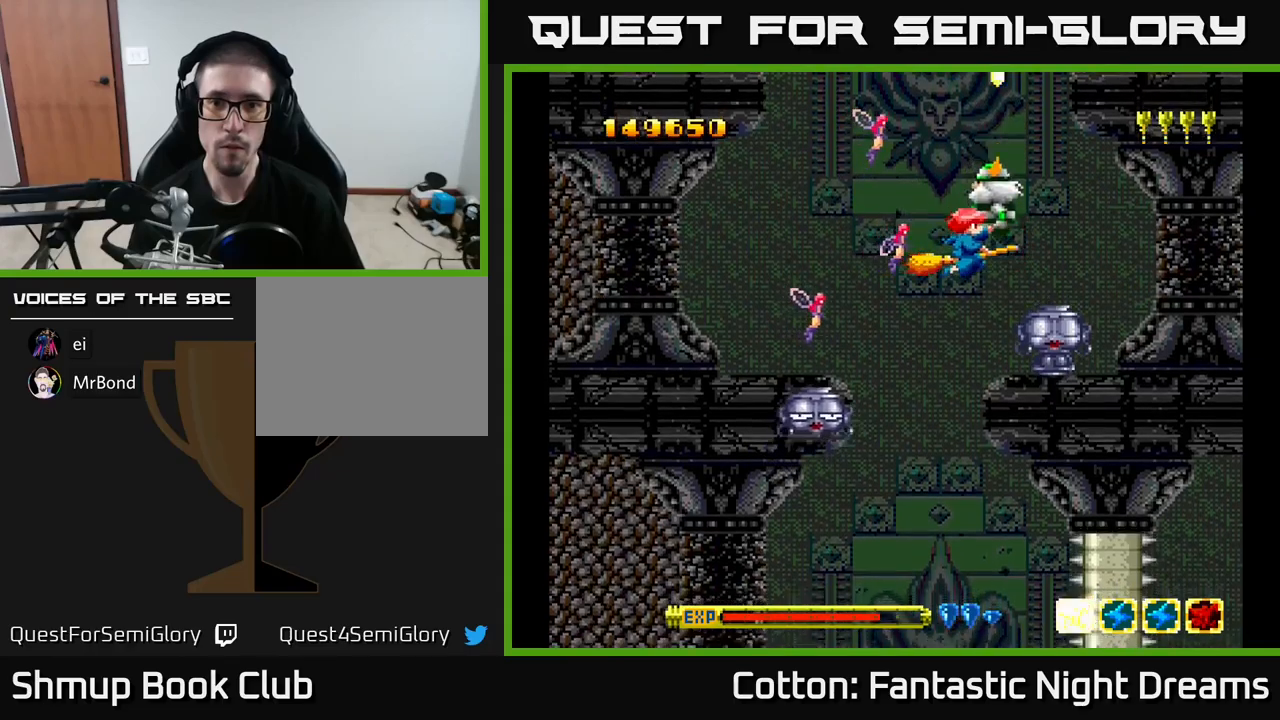
{"buttons": [], "right_stick": "center", "events": [[33, "DPAD_RIGHT", "up"], [33, "DPAD_UP", "down"], [100, "DPAD_LEFT", "down"], [100, "Y", "down"], [183, "Y", "up"], [300, "Y", "down"], [367, "DPAD_UP", "up"], [383, "DPAD_LEFT", "up"], [500, "Y", "up"]]}
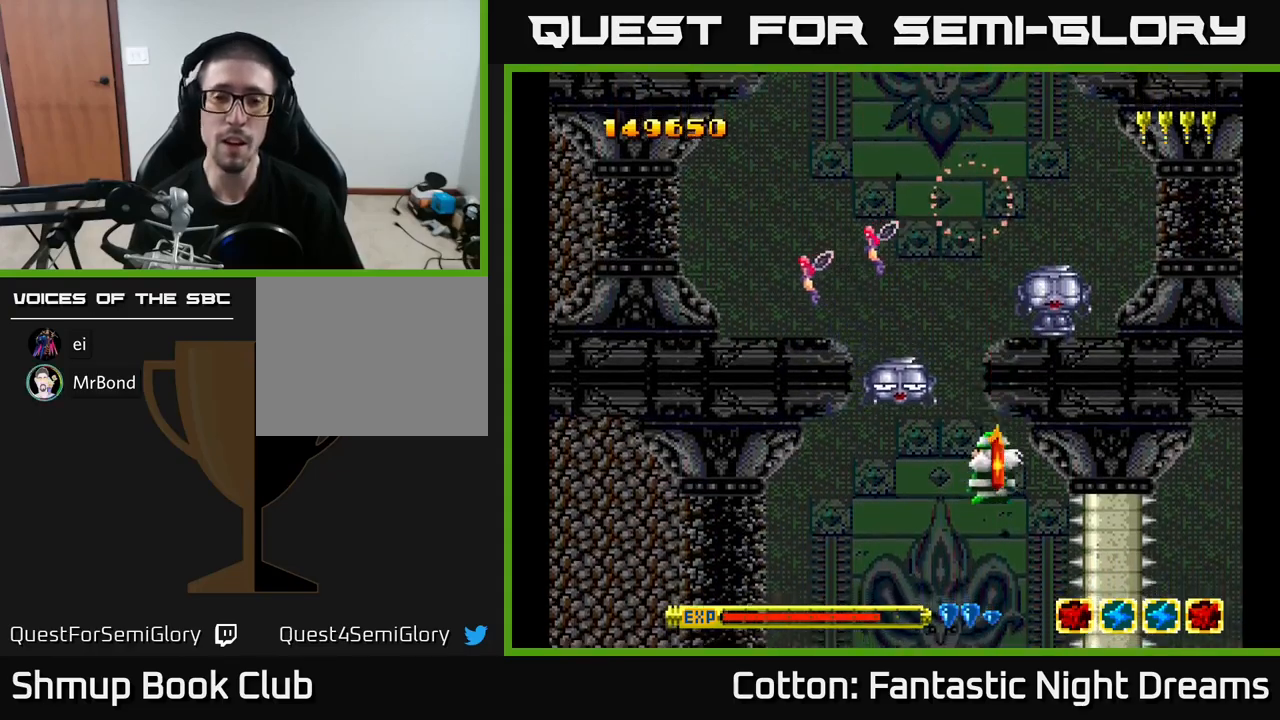
{"buttons": ["DPAD_RIGHT"], "right_stick": "center", "events": [[400, "DPAD_RIGHT", "down"]]}
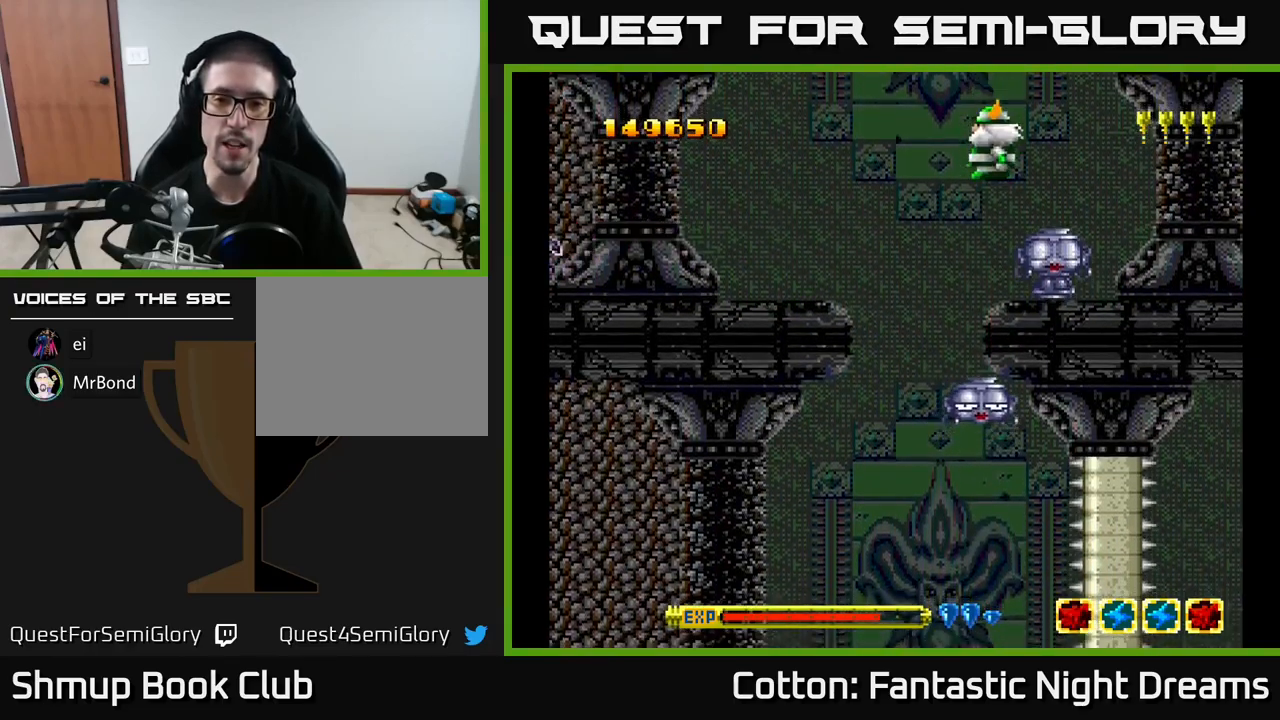
{"buttons": ["Y"], "right_stick": "center", "events": [[33, "DPAD_RIGHT", "up"], [233, "DPAD_RIGHT", "down"], [367, "Y", "down"], [417, "DPAD_RIGHT", "up"]]}
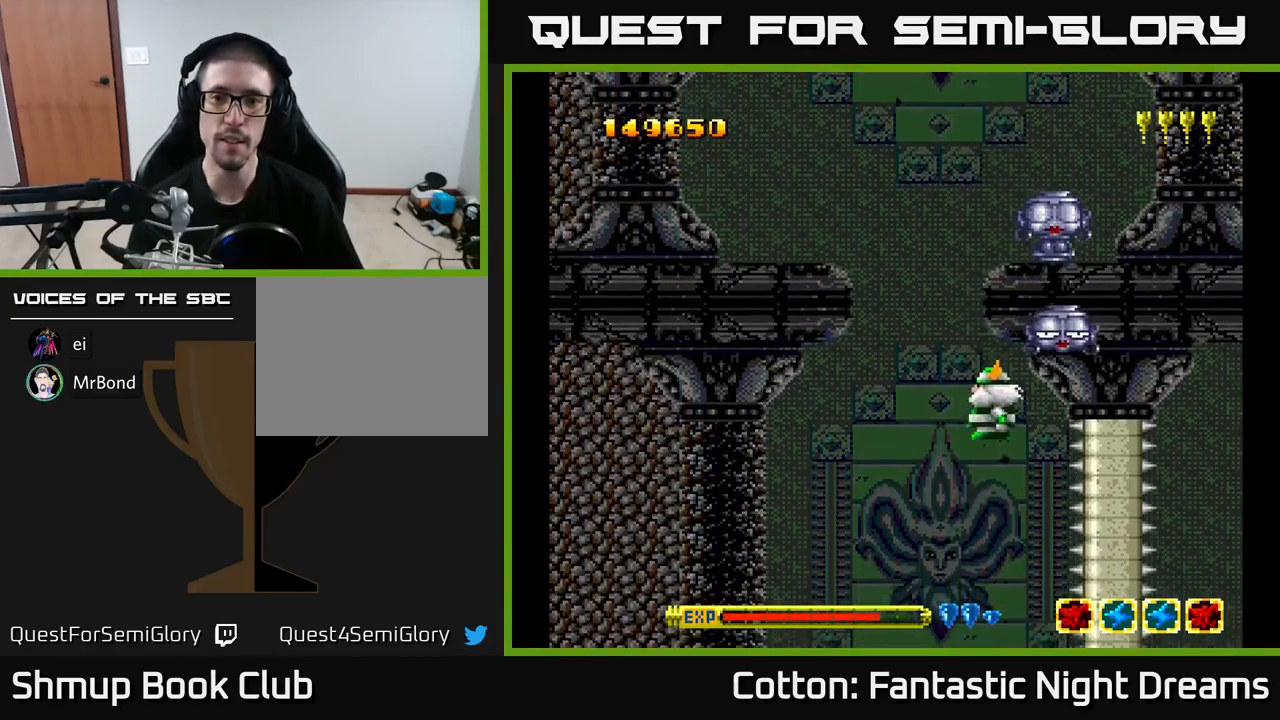
{"buttons": ["DPAD_UP"], "right_stick": "center", "events": [[67, "Y", "up"], [467, "DPAD_UP", "down"]]}
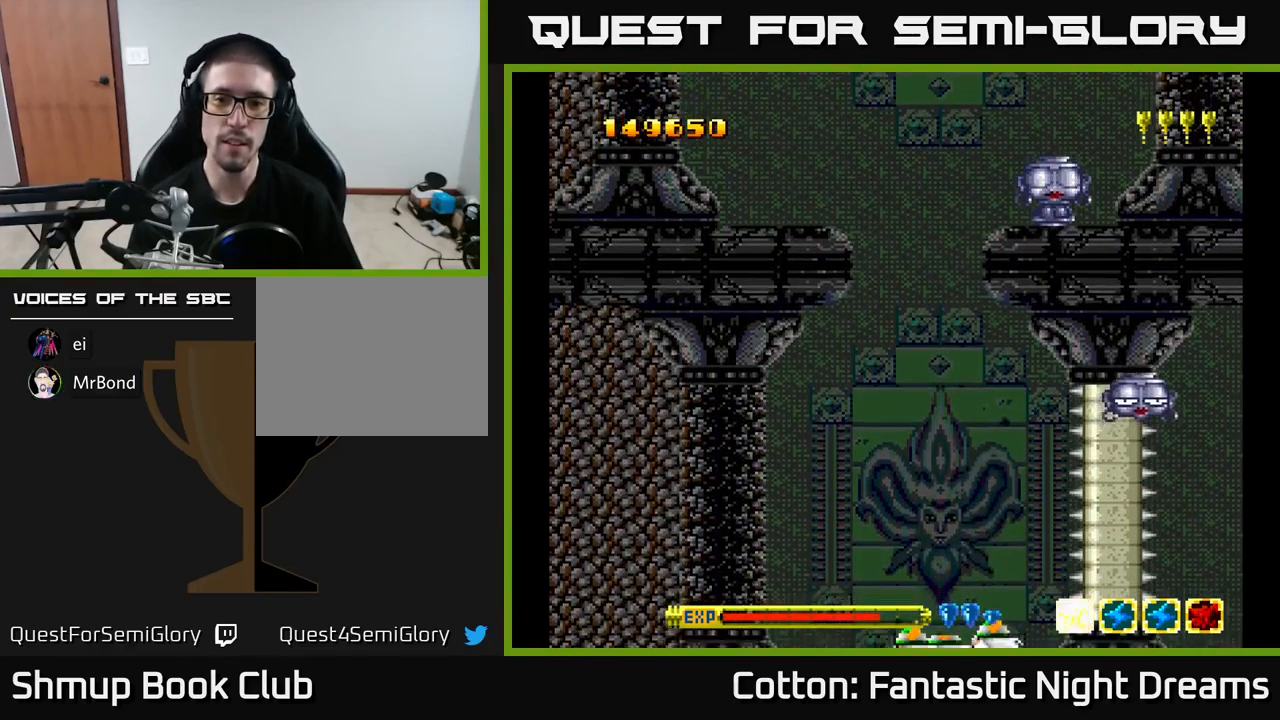
{"buttons": ["DPAD_UP"], "right_stick": "center", "events": []}
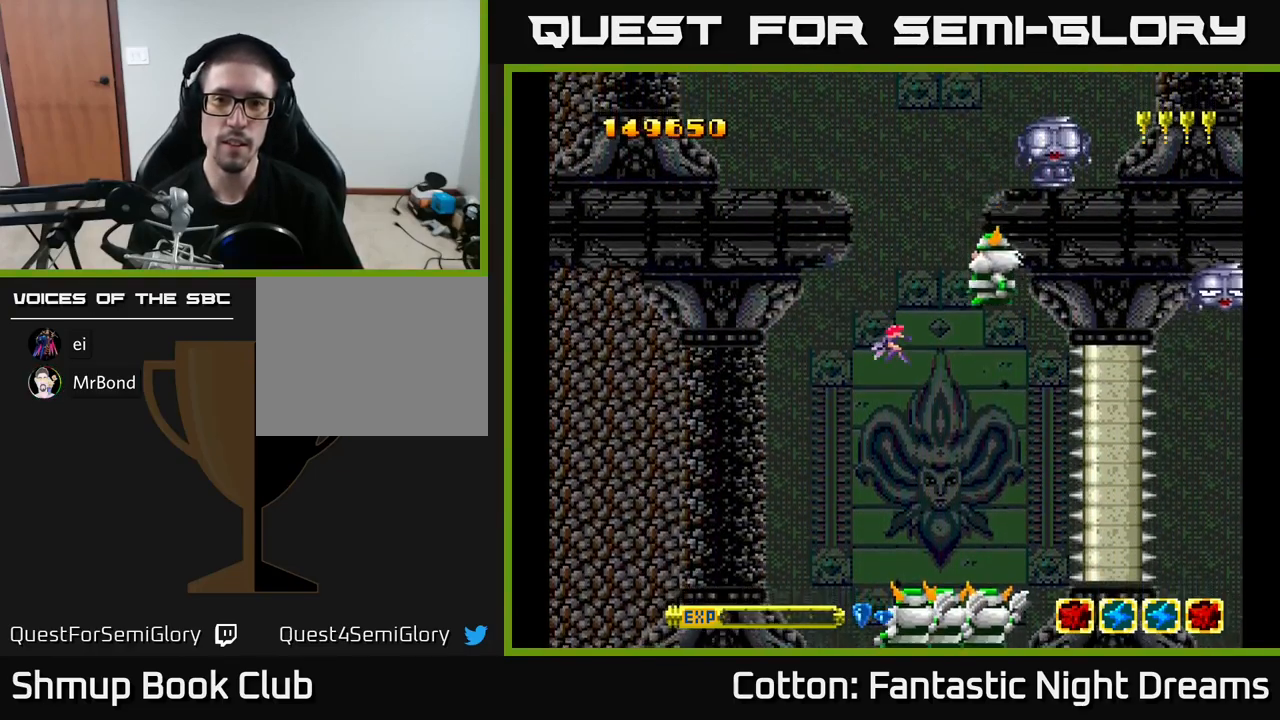
{"buttons": [], "right_stick": "center", "events": [[267, "DPAD_UP", "up"]]}
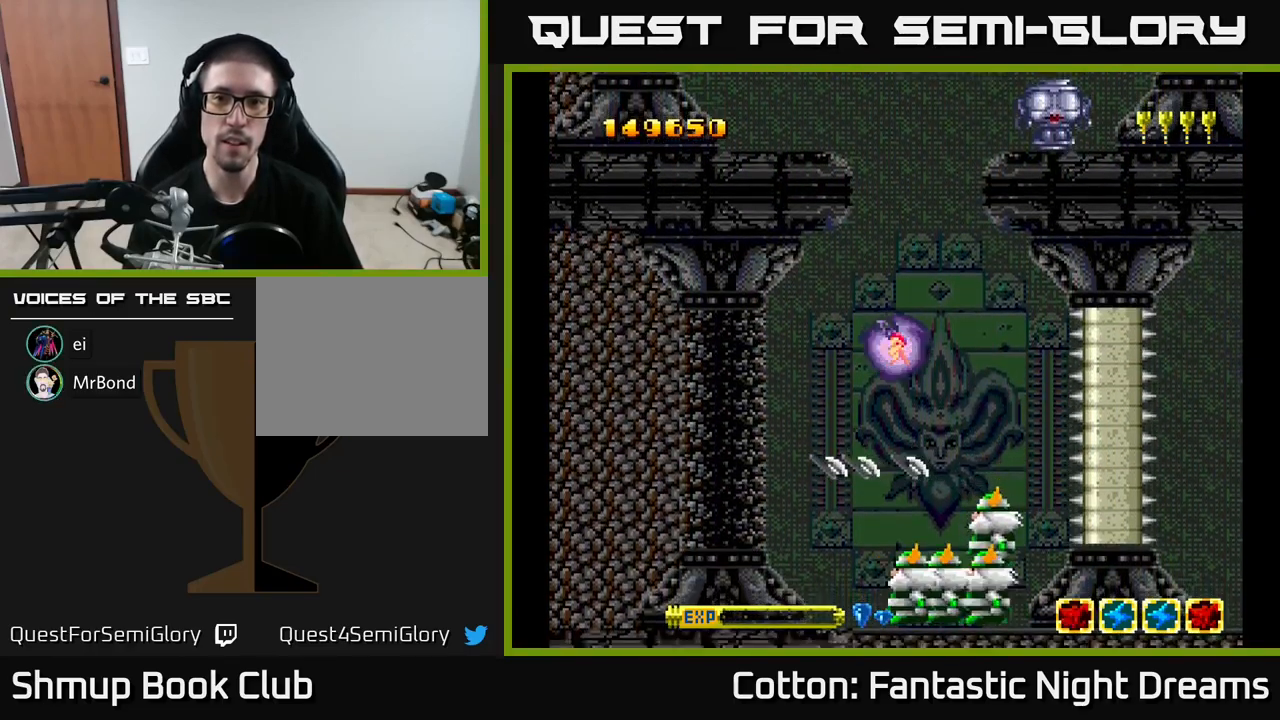
{"buttons": ["DPAD_LEFT"], "right_stick": "center", "events": [[450, "DPAD_LEFT", "down"]]}
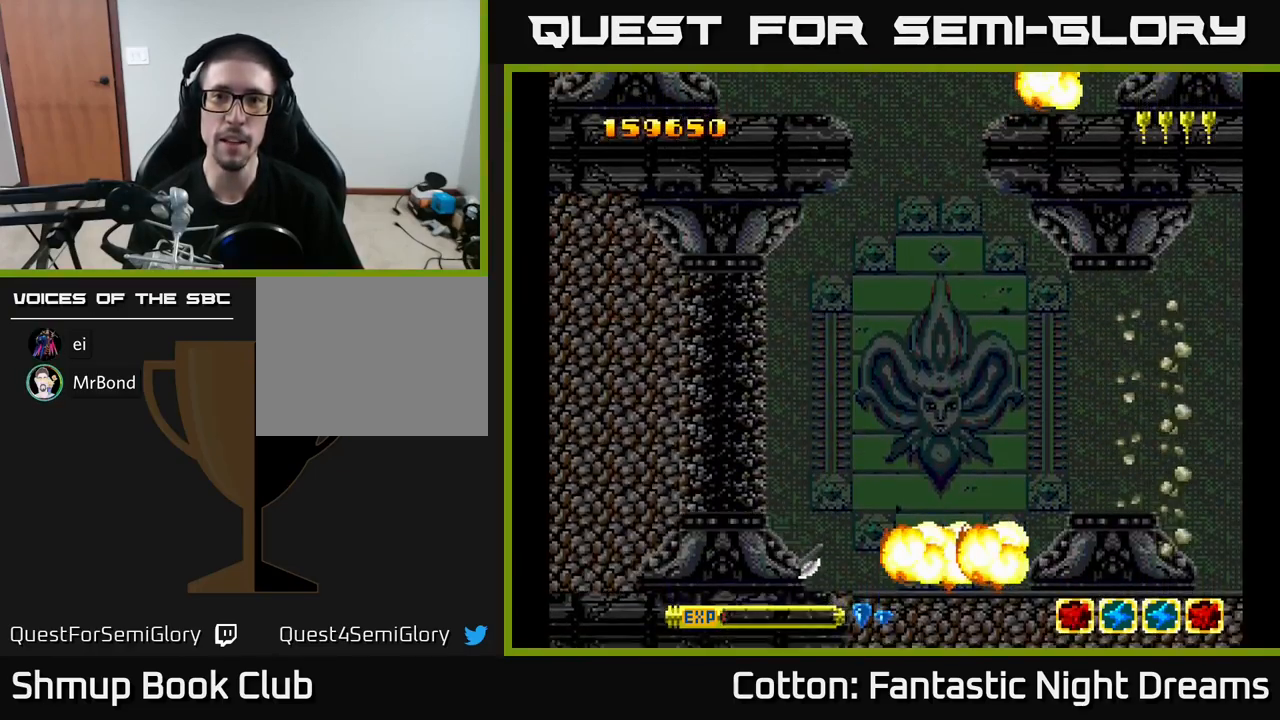
{"buttons": ["DPAD_DOWN"], "right_stick": "center", "events": [[150, "DPAD_LEFT", "up"], [167, "DPAD_DOWN", "down"]]}
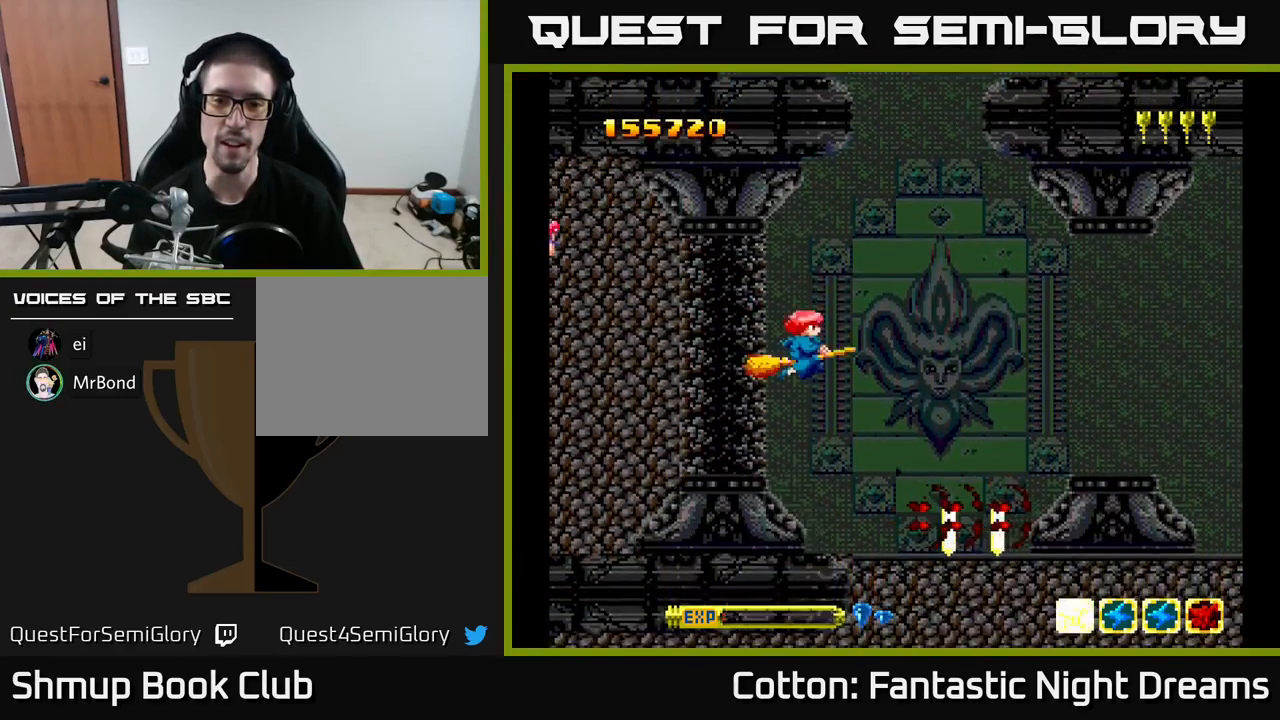
{"buttons": ["DPAD_LEFT"], "right_stick": "center", "events": [[200, "DPAD_RIGHT", "down"], [450, "DPAD_RIGHT", "up"], [500, "DPAD_DOWN", "up"], [500, "DPAD_LEFT", "down"]]}
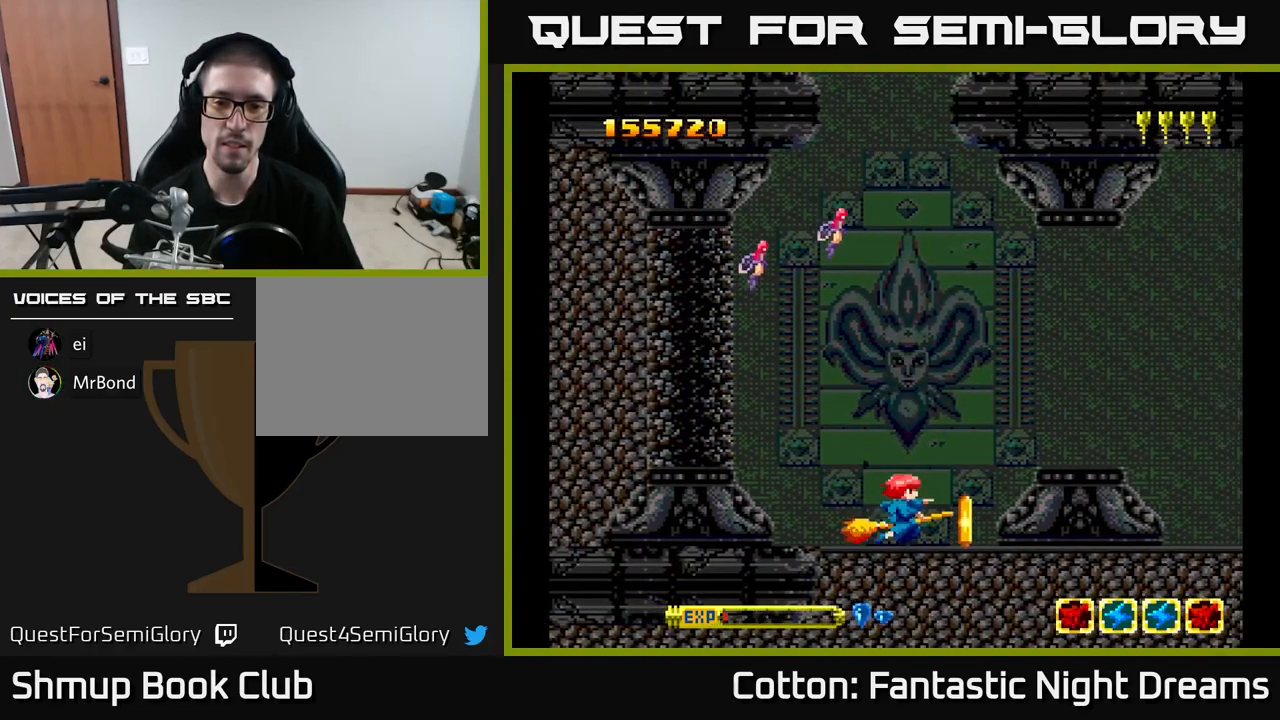
{"buttons": [], "right_stick": "center", "events": [[233, "DPAD_LEFT", "up"], [233, "Y", "down"], [333, "Y", "up"]]}
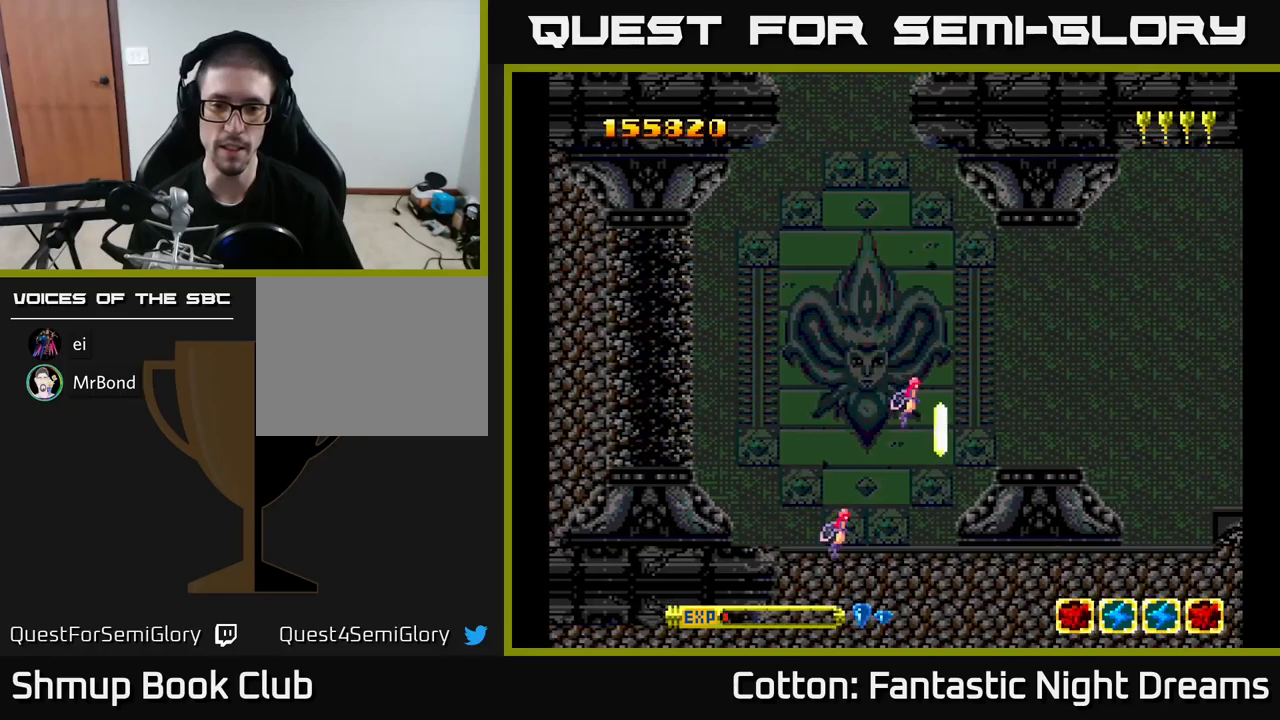
{"buttons": [], "right_stick": "center", "events": [[200, "DPAD_RIGHT", "down"], [417, "DPAD_UP", "down"], [450, "DPAD_RIGHT", "up"], [500, "DPAD_UP", "up"]]}
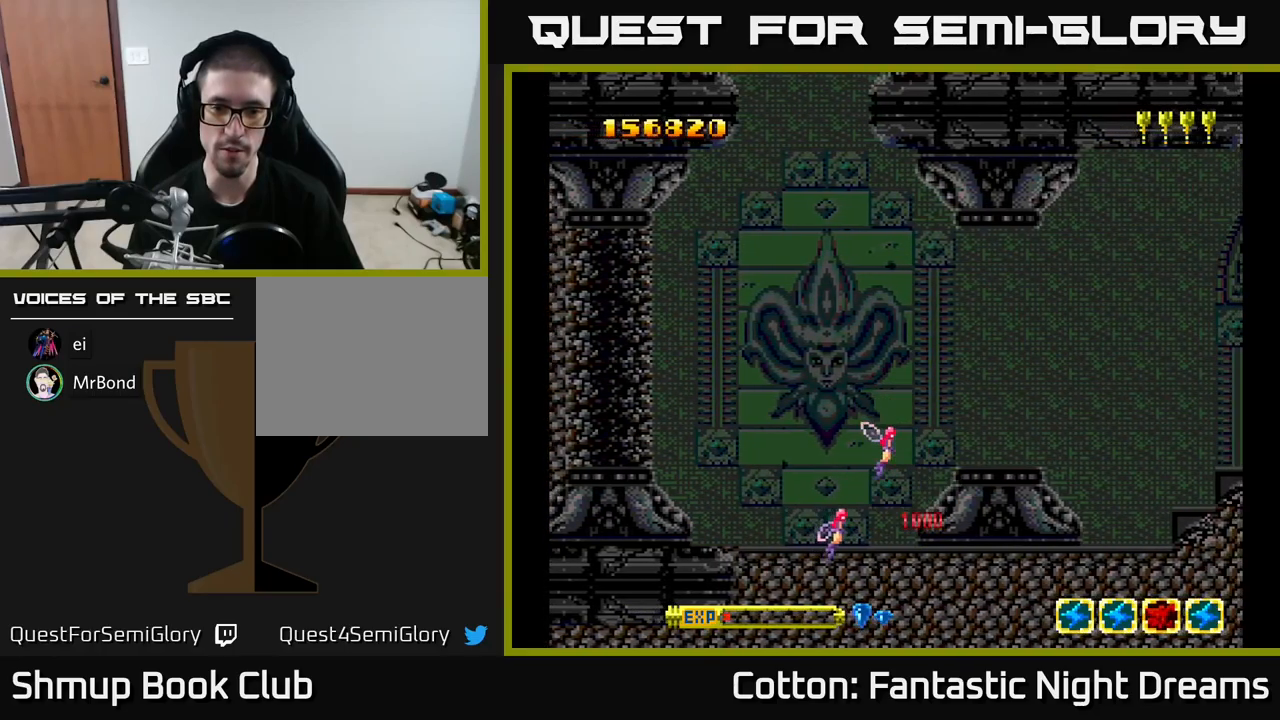
{"buttons": ["DPAD_UP"], "right_stick": "center", "events": [[17, "DPAD_RIGHT", "down"], [100, "DPAD_DOWN", "down"], [117, "DPAD_RIGHT", "up"], [167, "DPAD_LEFT", "down"], [217, "DPAD_DOWN", "up"], [250, "DPAD_UP", "down"], [267, "DPAD_LEFT", "up"]]}
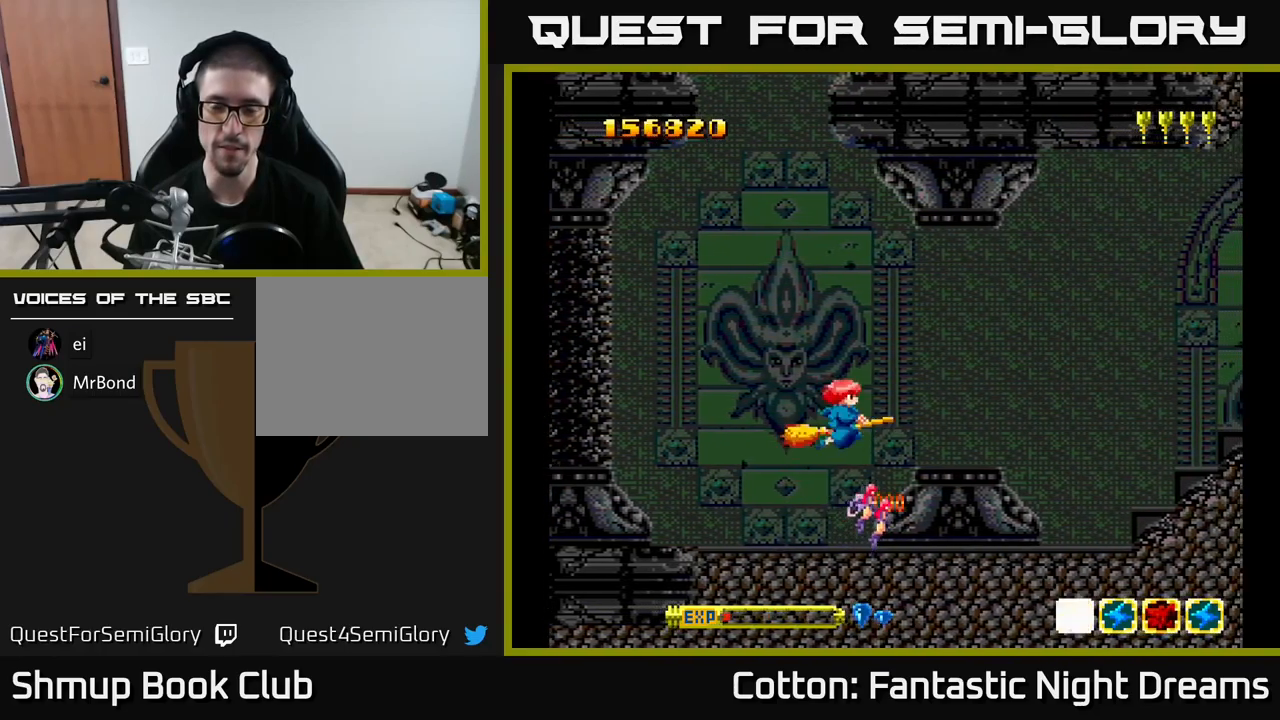
{"buttons": ["Y"], "right_stick": "center", "events": [[17, "Y", "down"], [183, "DPAD_RIGHT", "down"], [300, "DPAD_UP", "up"], [367, "DPAD_RIGHT", "up"]]}
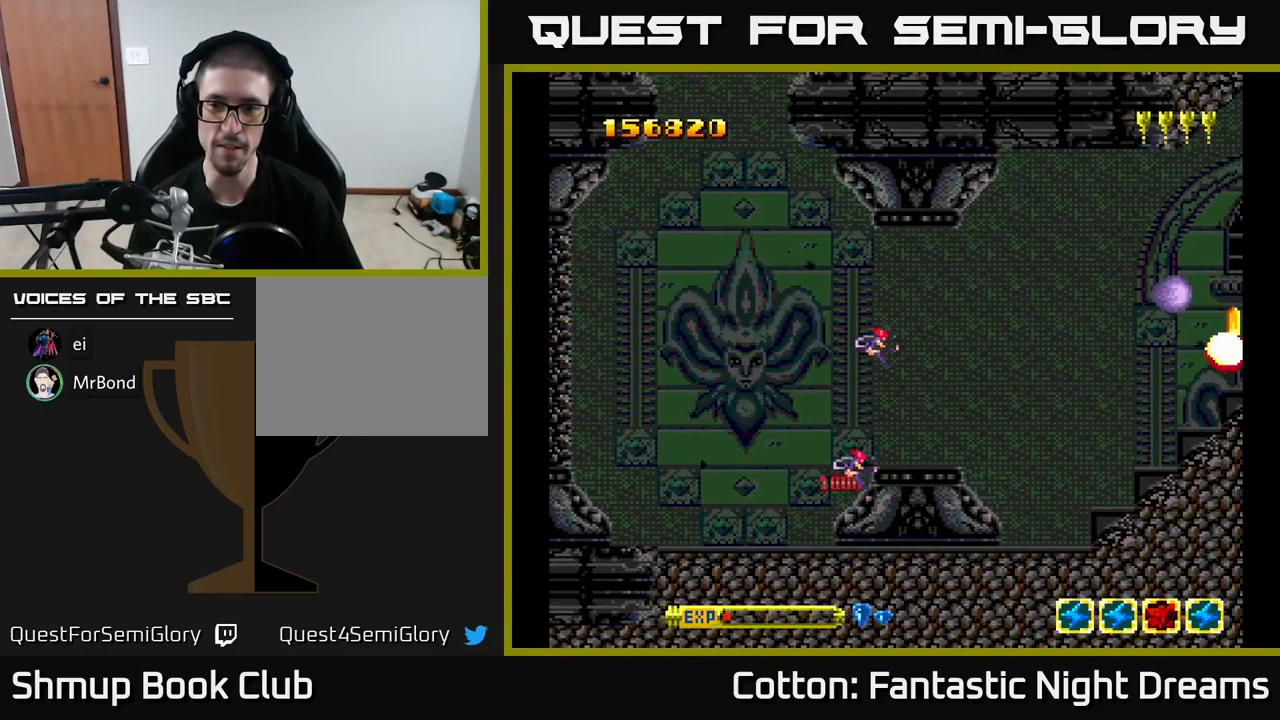
{"buttons": [], "right_stick": "center", "events": [[50, "DPAD_RIGHT", "down"], [67, "DPAD_DOWN", "down"], [183, "DPAD_DOWN", "up"], [300, "DPAD_UP", "down"], [417, "DPAD_UP", "up"], [450, "DPAD_RIGHT", "up"], [483, "Y", "up"]]}
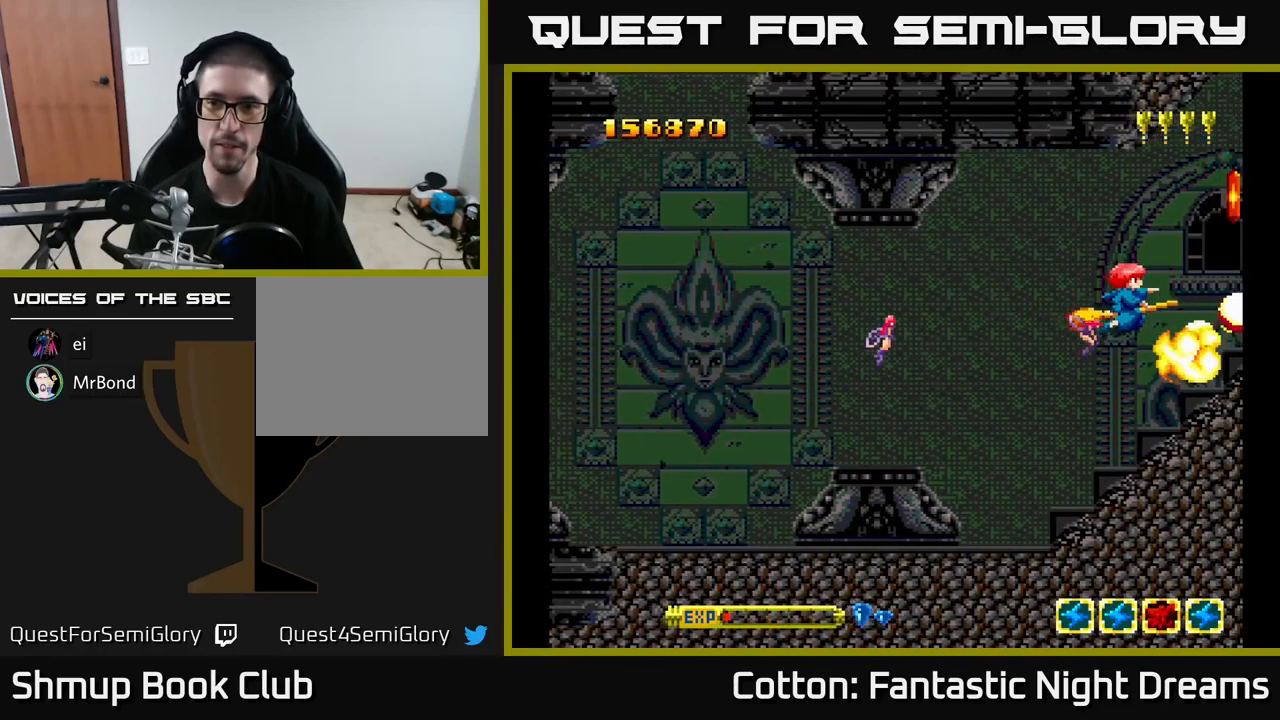
{"buttons": ["Y"], "right_stick": "center", "events": [[17, "DPAD_LEFT", "down"], [183, "DPAD_LEFT", "up"], [367, "Y", "down"]]}
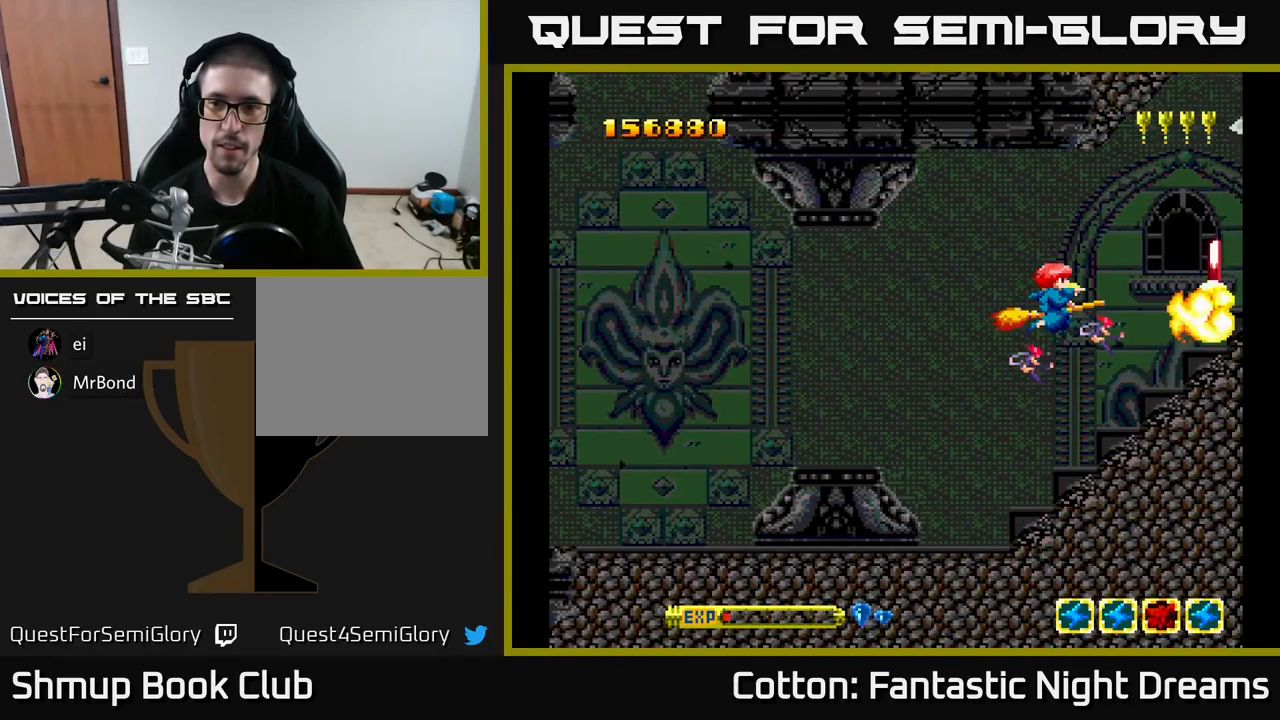
{"buttons": ["Y", "DPAD_LEFT"], "right_stick": "center", "events": [[67, "Y", "up"], [133, "DPAD_LEFT", "down"], [217, "DPAD_LEFT", "up"], [350, "DPAD_UP", "down"], [367, "DPAD_LEFT", "down"], [400, "Y", "down"], [417, "DPAD_UP", "up"]]}
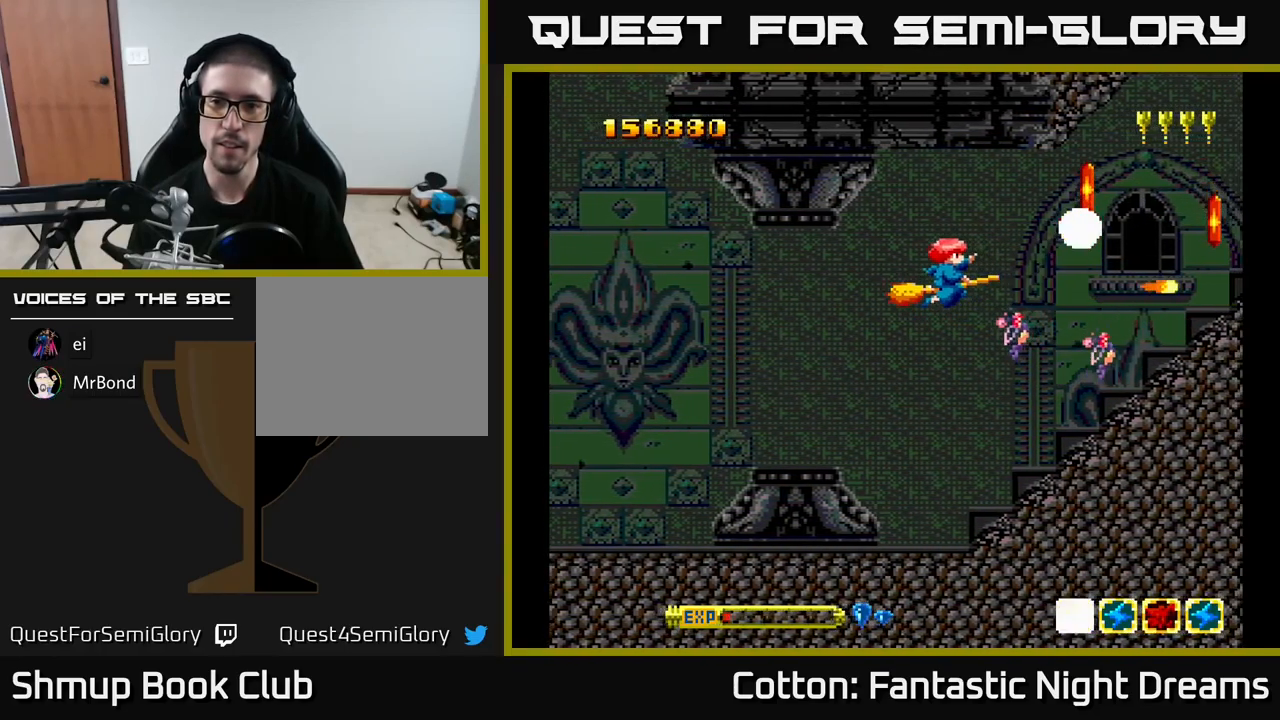
{"buttons": [], "right_stick": "center", "events": [[183, "DPAD_LEFT", "up"], [217, "Y", "up"], [233, "DPAD_UP", "down"], [417, "DPAD_UP", "up"]]}
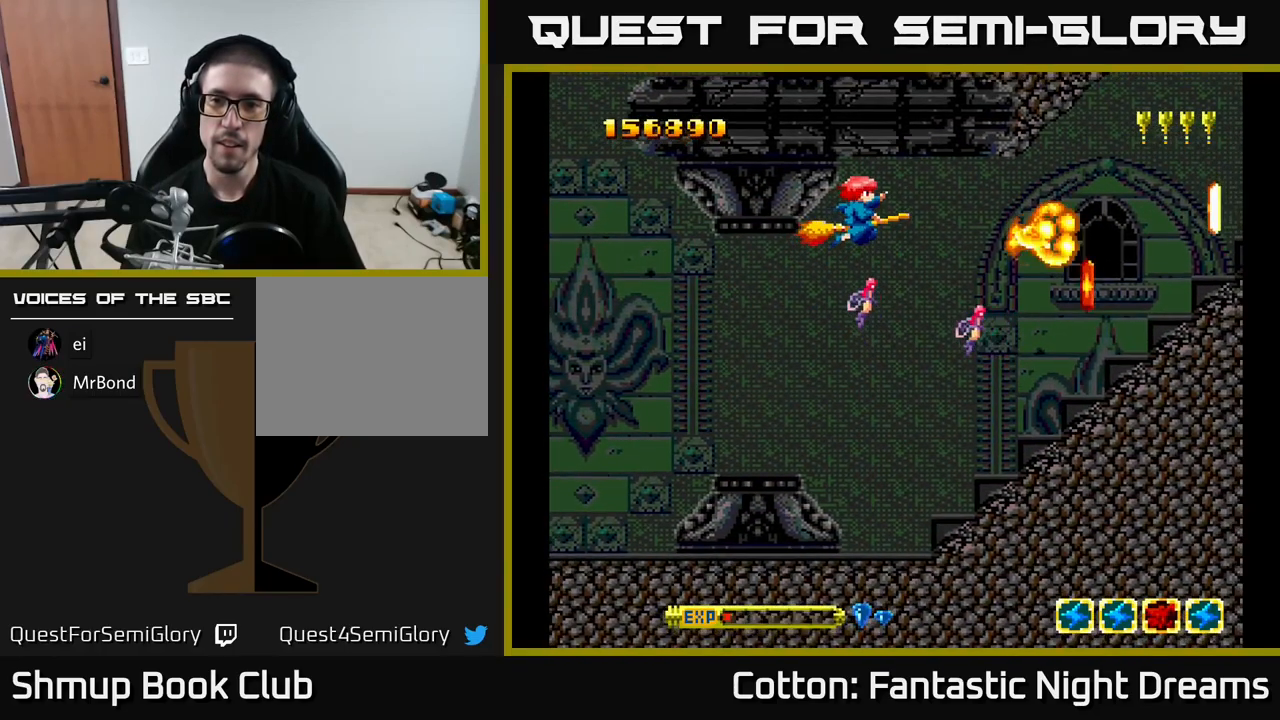
{"buttons": ["DPAD_DOWN"], "right_stick": "center", "events": [[250, "DPAD_RIGHT", "down"], [333, "DPAD_DOWN", "down"], [383, "DPAD_RIGHT", "up"]]}
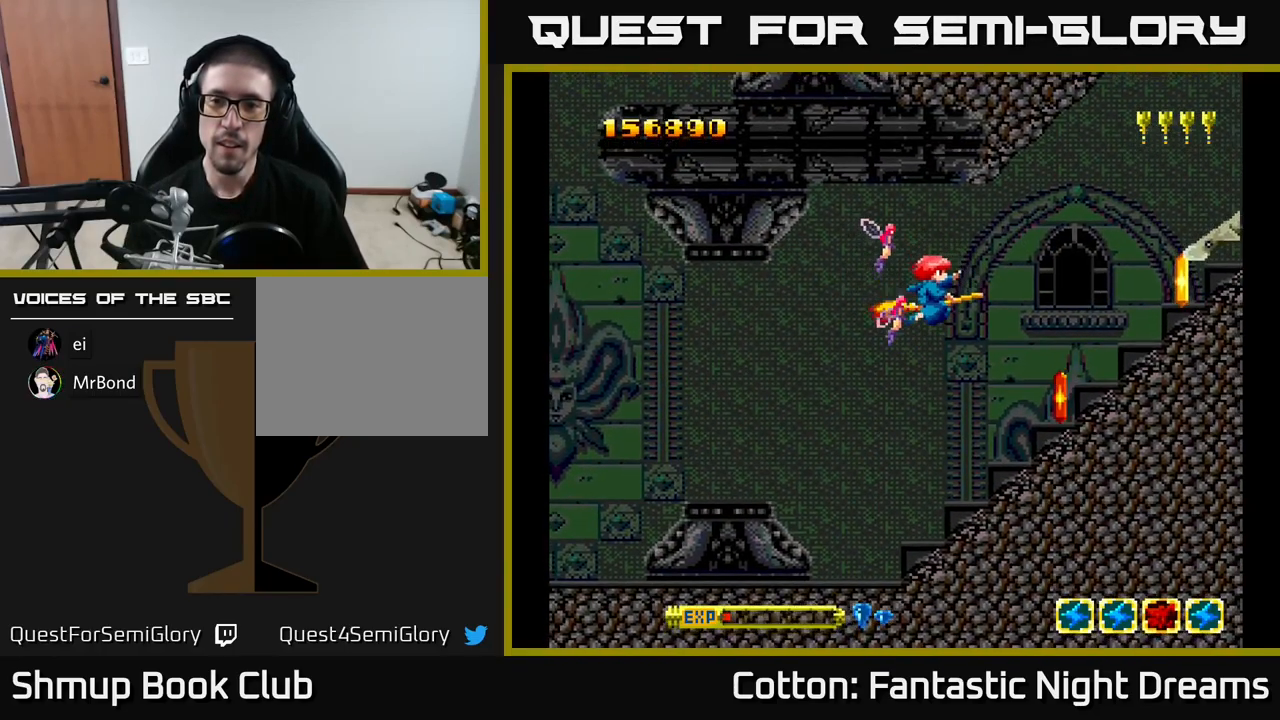
{"buttons": [], "right_stick": "center", "events": [[50, "DPAD_DOWN", "up"], [167, "B", "down"], [233, "B", "up"], [317, "DPAD_LEFT", "down"], [367, "DPAD_LEFT", "up"]]}
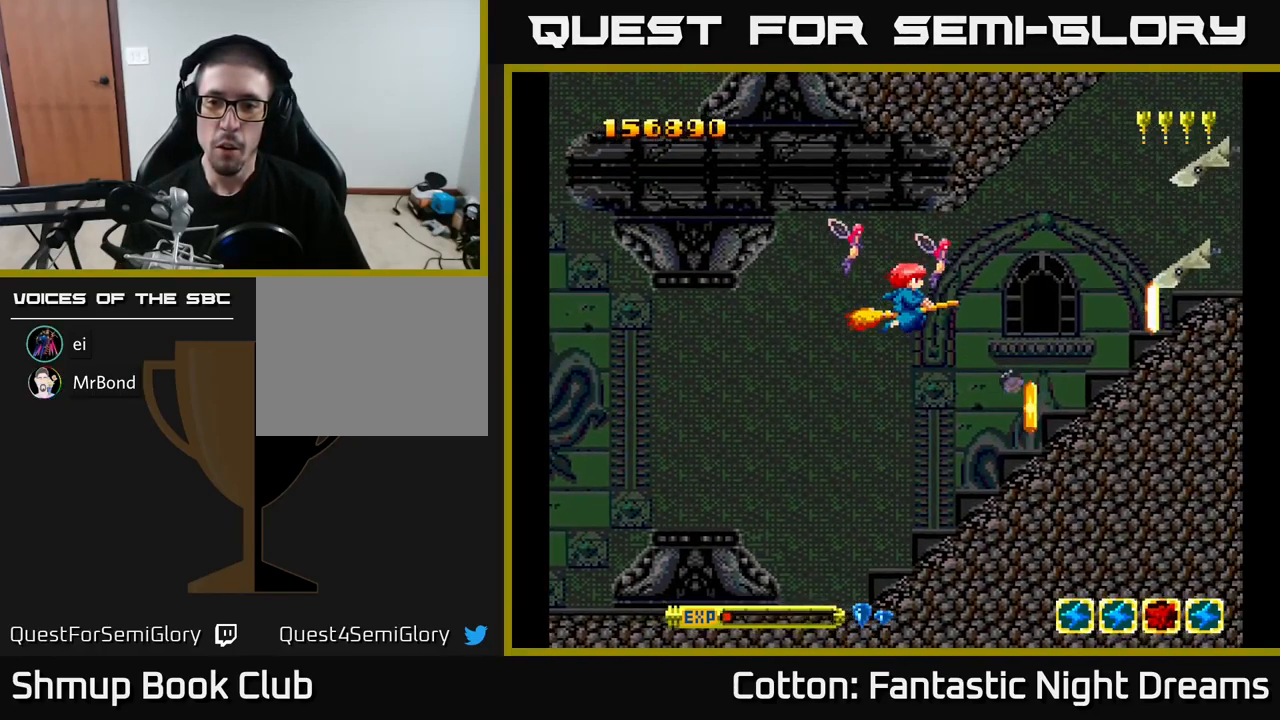
{"buttons": ["DPAD_DOWN", "DPAD_LEFT"], "right_stick": "center", "events": [[367, "DPAD_LEFT", "down"], [500, "DPAD_DOWN", "down"]]}
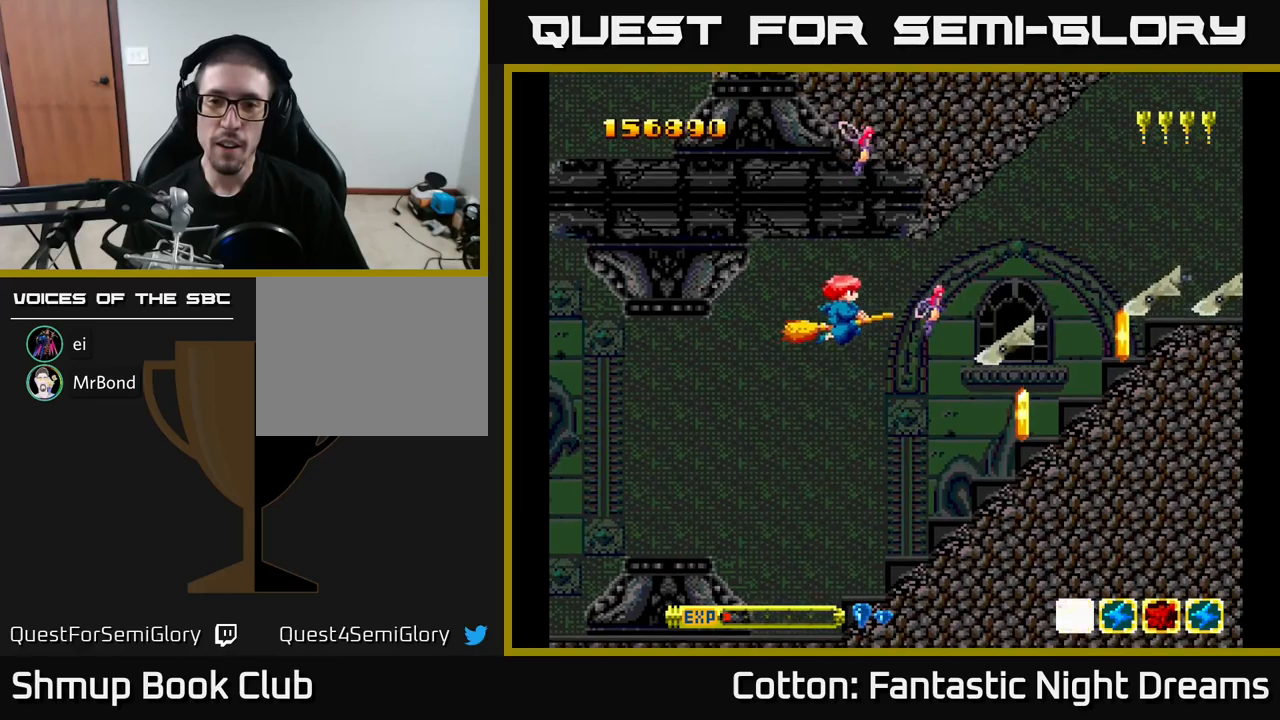
{"buttons": ["DPAD_UP", "DPAD_RIGHT"], "right_stick": "center", "events": [[50, "DPAD_LEFT", "up"], [84, "Y", "down"], [167, "DPAD_LEFT", "down"], [350, "DPAD_DOWN", "up"], [367, "Y", "up"], [400, "DPAD_UP", "down"], [434, "DPAD_LEFT", "up"], [500, "DPAD_RIGHT", "down"]]}
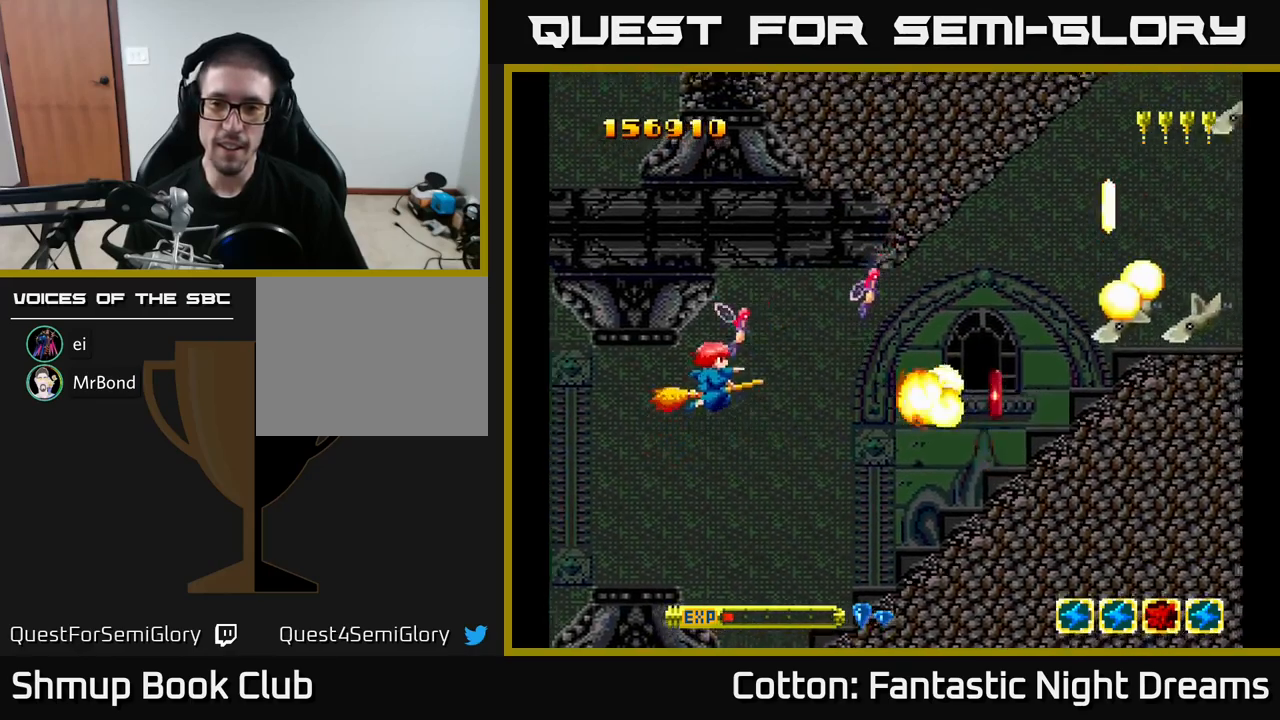
{"buttons": [], "right_stick": "center", "events": [[134, "Y", "down"], [150, "DPAD_UP", "up"], [317, "DPAD_RIGHT", "up"], [334, "DPAD_DOWN", "down"], [367, "Y", "up"], [400, "DPAD_DOWN", "up"]]}
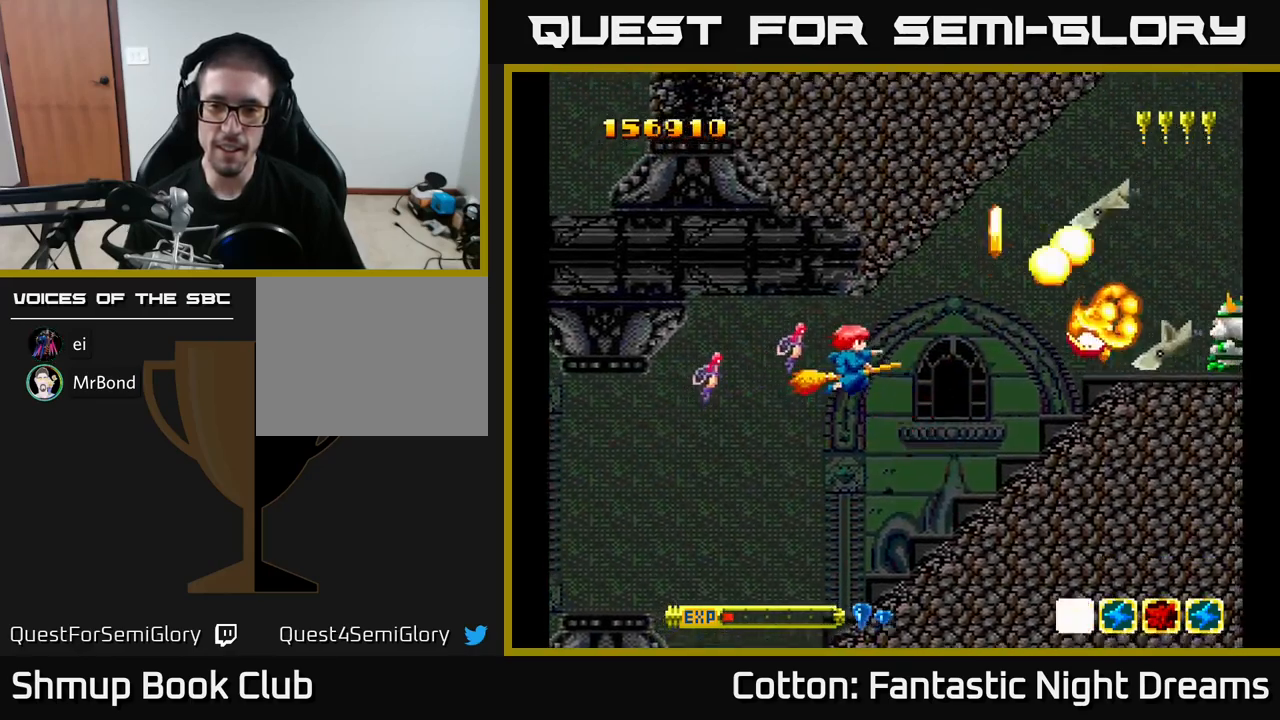
{"buttons": ["Y", "DPAD_DOWN"], "right_stick": "center", "events": [[50, "DPAD_LEFT", "down"], [50, "Y", "down"], [117, "DPAD_UP", "down"], [200, "DPAD_UP", "up"], [250, "DPAD_LEFT", "up"], [434, "DPAD_DOWN", "down"]]}
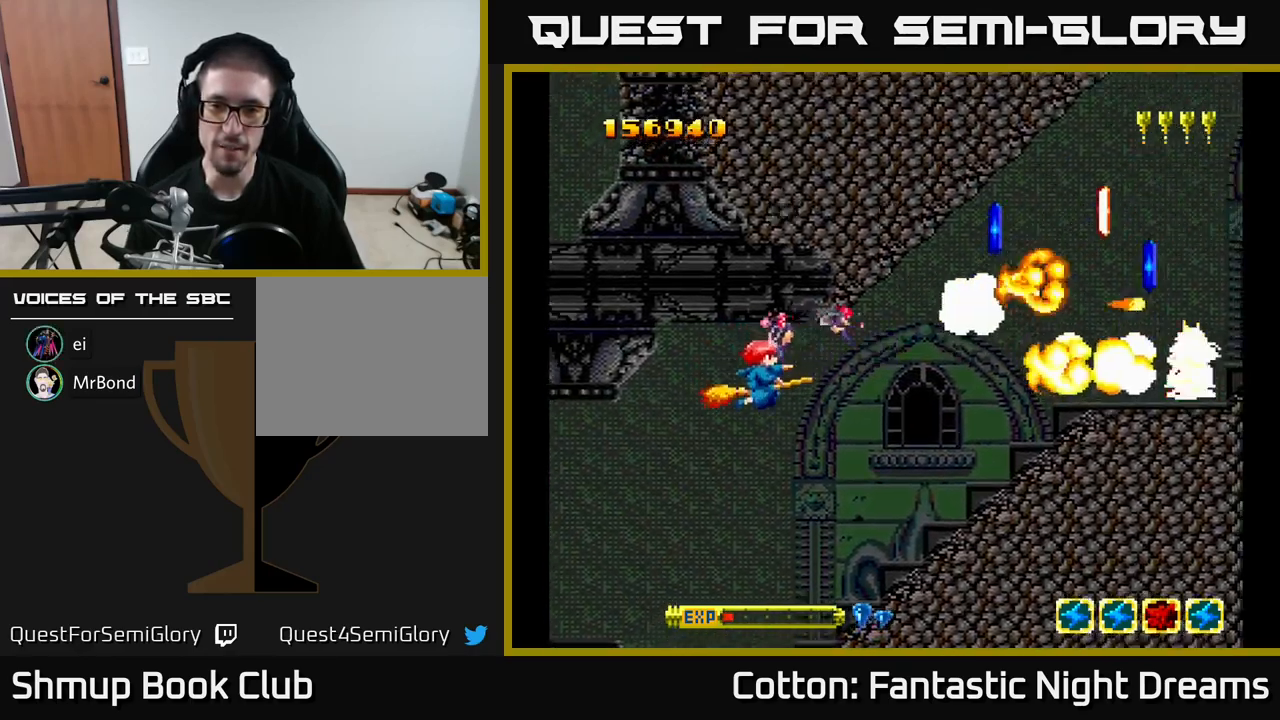
{"buttons": ["DPAD_DOWN", "DPAD_RIGHT"], "right_stick": "center", "events": [[17, "DPAD_RIGHT", "down"], [67, "DPAD_DOWN", "up"], [100, "Y", "up"], [200, "DPAD_RIGHT", "up"], [217, "DPAD_RIGHT", "down"], [334, "DPAD_RIGHT", "up"], [417, "DPAD_RIGHT", "down"], [484, "DPAD_DOWN", "down"]]}
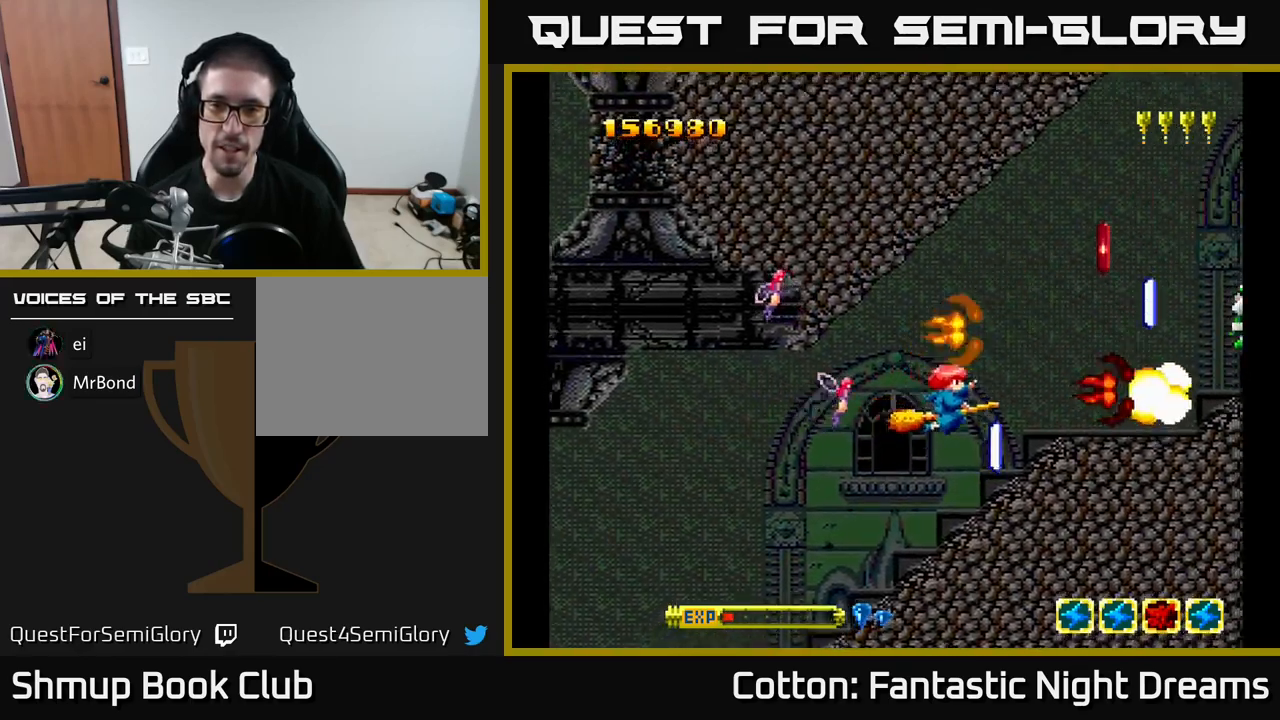
{"buttons": ["DPAD_RIGHT"], "right_stick": "center", "events": [[50, "DPAD_RIGHT", "up"], [167, "DPAD_DOWN", "up"], [267, "DPAD_UP", "down"], [284, "DPAD_RIGHT", "down"], [317, "DPAD_RIGHT", "up"], [417, "DPAD_RIGHT", "down"], [417, "DPAD_UP", "up"]]}
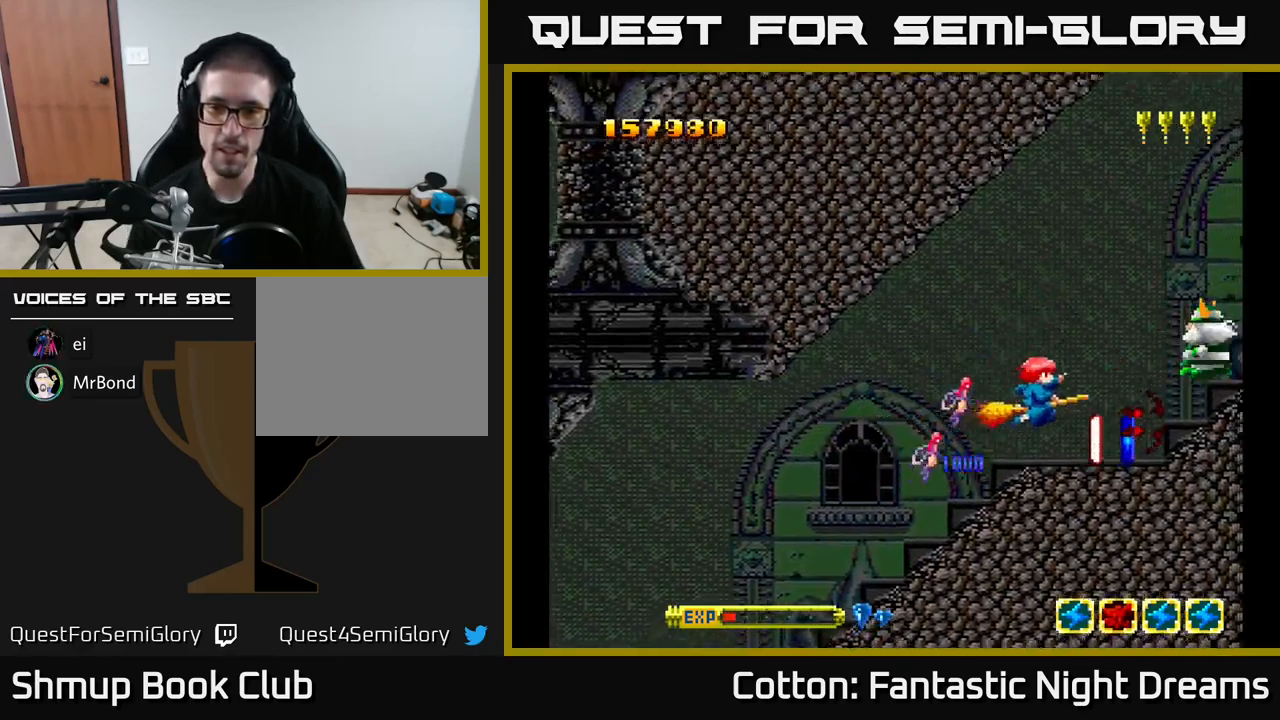
{"buttons": ["Y"], "right_stick": "center"}
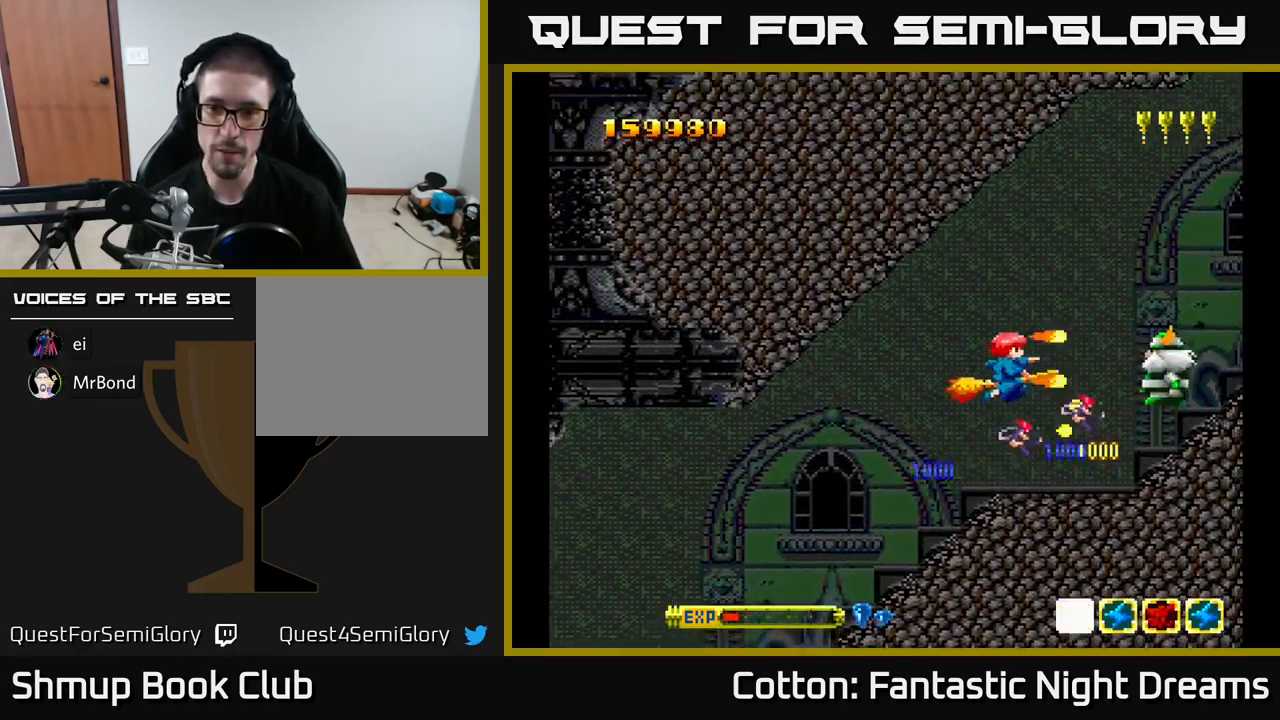
{"buttons": [], "right_stick": "center", "events": [[367, "DPAD_UP", "down"], [384, "Y", "up"], [400, "DPAD_RIGHT", "down"], [450, "DPAD_UP", "up"], [500, "DPAD_RIGHT", "up"]]}
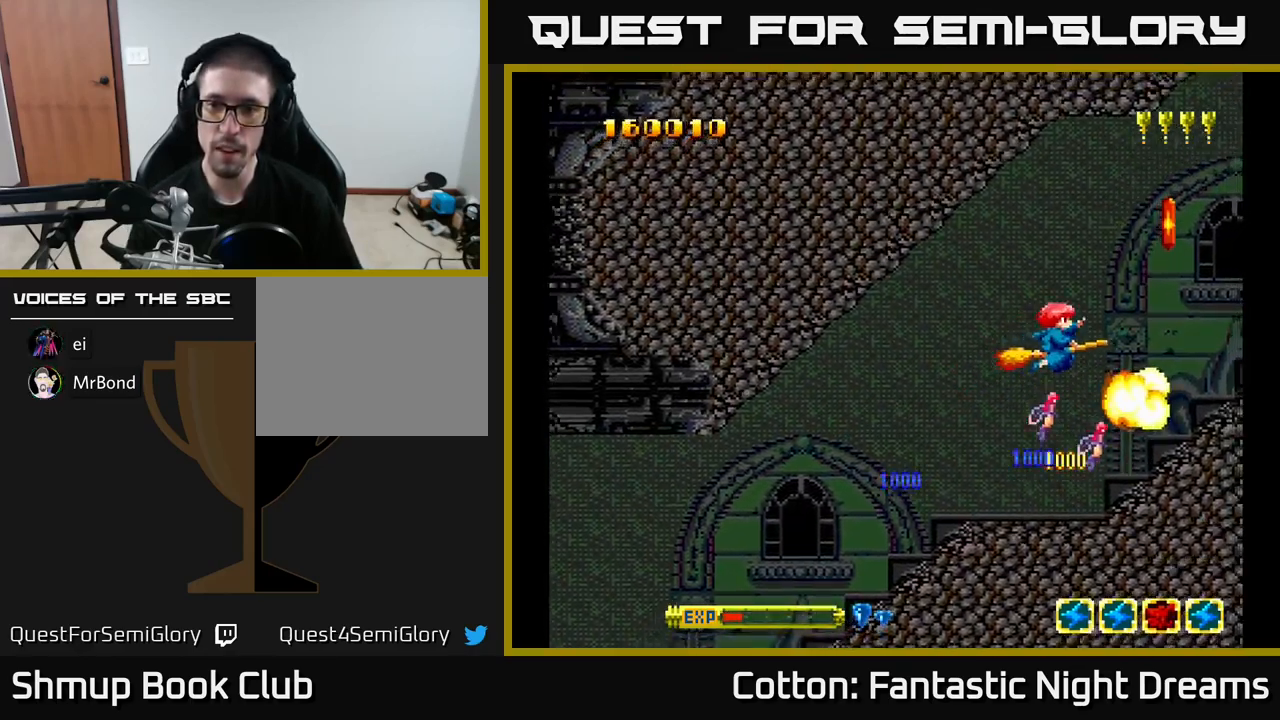
{"buttons": ["B"], "right_stick": "center", "events": [[167, "DPAD_DOWN", "down"], [200, "DPAD_DOWN", "up"], [200, "DPAD_RIGHT", "down"], [234, "DPAD_DOWN", "down"], [284, "DPAD_RIGHT", "up"], [317, "DPAD_DOWN", "up"], [467, "B", "down"]]}